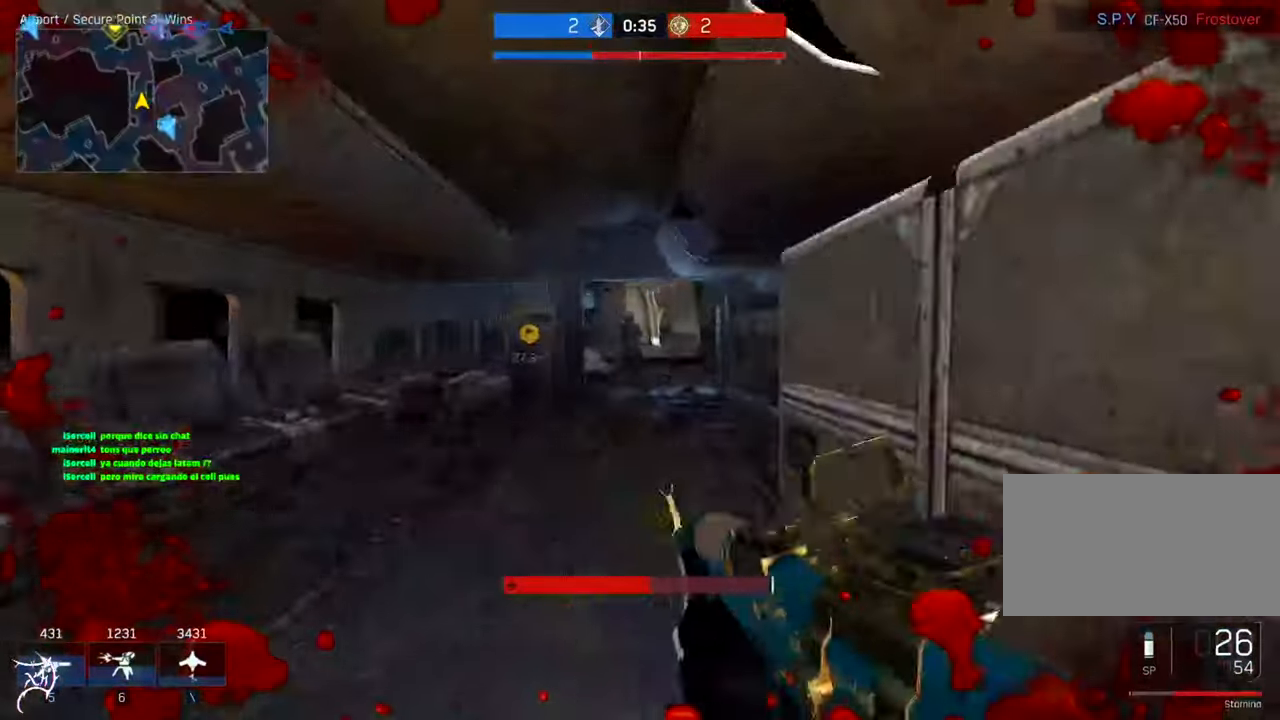
Gameplay with keyboard and mouse; each line is a JSON object with the keys and mouse buttons held at the frame after it. "events" lists presses ("down") and releases ("up") of "a", "ctrl", "d", "e", "f", "q", "r", "s", "shift", "space", "tab", "w", "mouse_left", "mouse_wheel", "mouse_right", "mouse_mb4" and "mouse_mb5" between this image and that frame as [ms after this image, input, new state], when the widget could be followed in between. "mouse_left", "mouse_wheel", "mouse_right", "mouse_mb4", "mouse_mb5" = the "left", "wheel", "right", "mb4", "mb5" buttons of the "mouse" list. No other keys are recorded. "wheel" means that the mouse wheel is clicked or scrolled. Not read: mouse_move.
{"keys": ["d", "w"], "mouse": ["left", "right"], "events": [[117, "a", "up"], [117, "mouse_left", "down"], [317, "d", "down"]]}
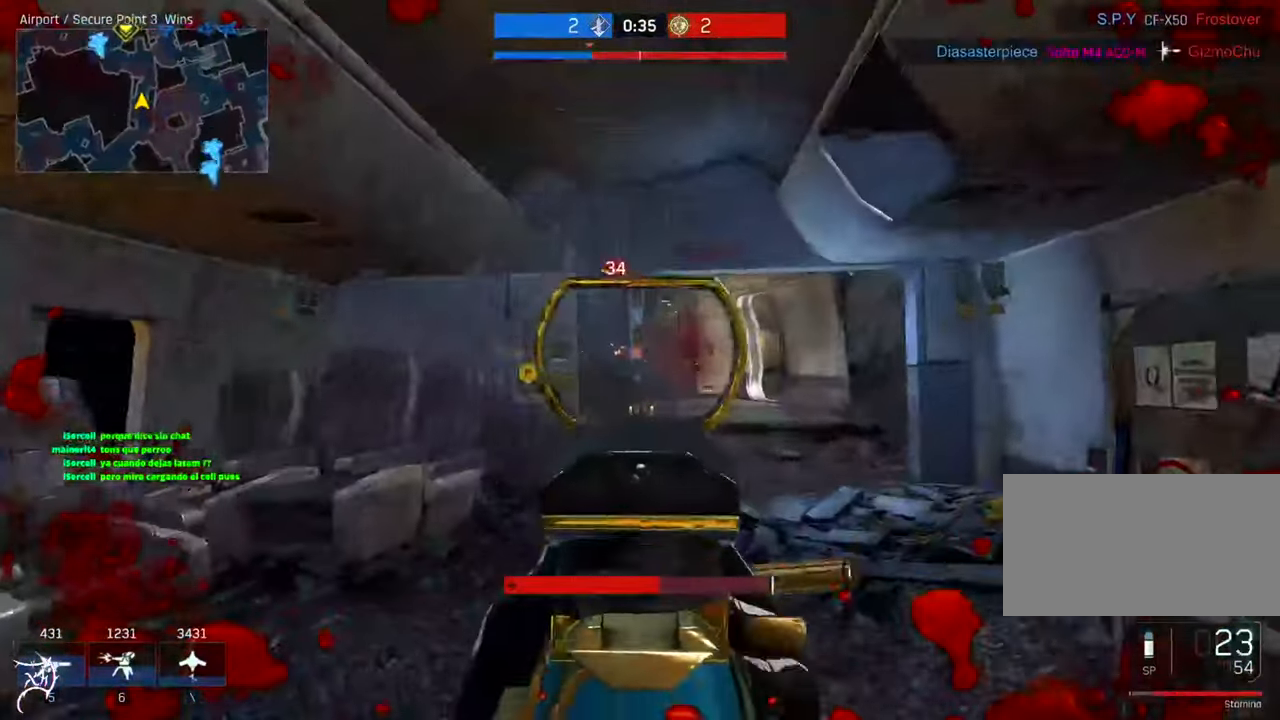
{"keys": ["ctrl", "d", "w"], "mouse": [], "events": [[183, "ctrl", "down"], [183, "d", "up"], [183, "mouse_left", "up"], [216, "mouse_right", "up"], [383, "d", "down"]]}
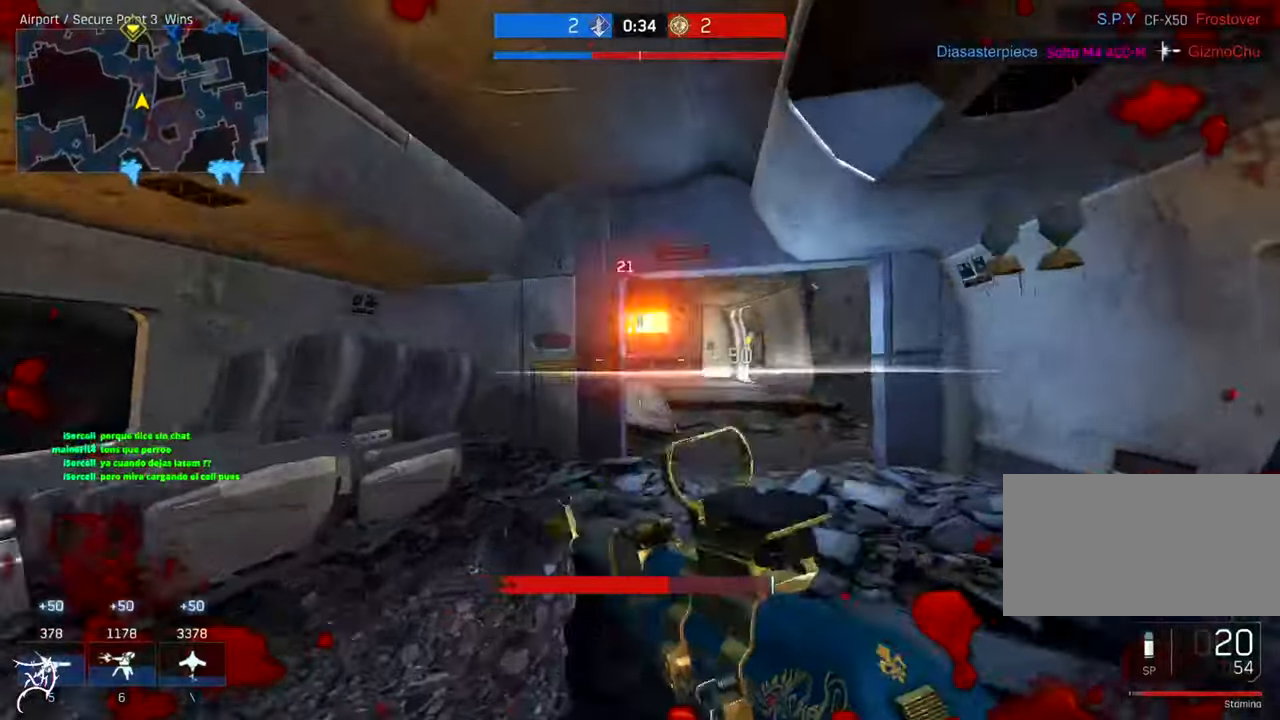
{"keys": ["a", "w"], "mouse": ["left", "right"], "events": [[183, "mouse_right", "down"], [216, "ctrl", "up"], [250, "d", "up"], [316, "mouse_left", "down"], [350, "a", "down"]]}
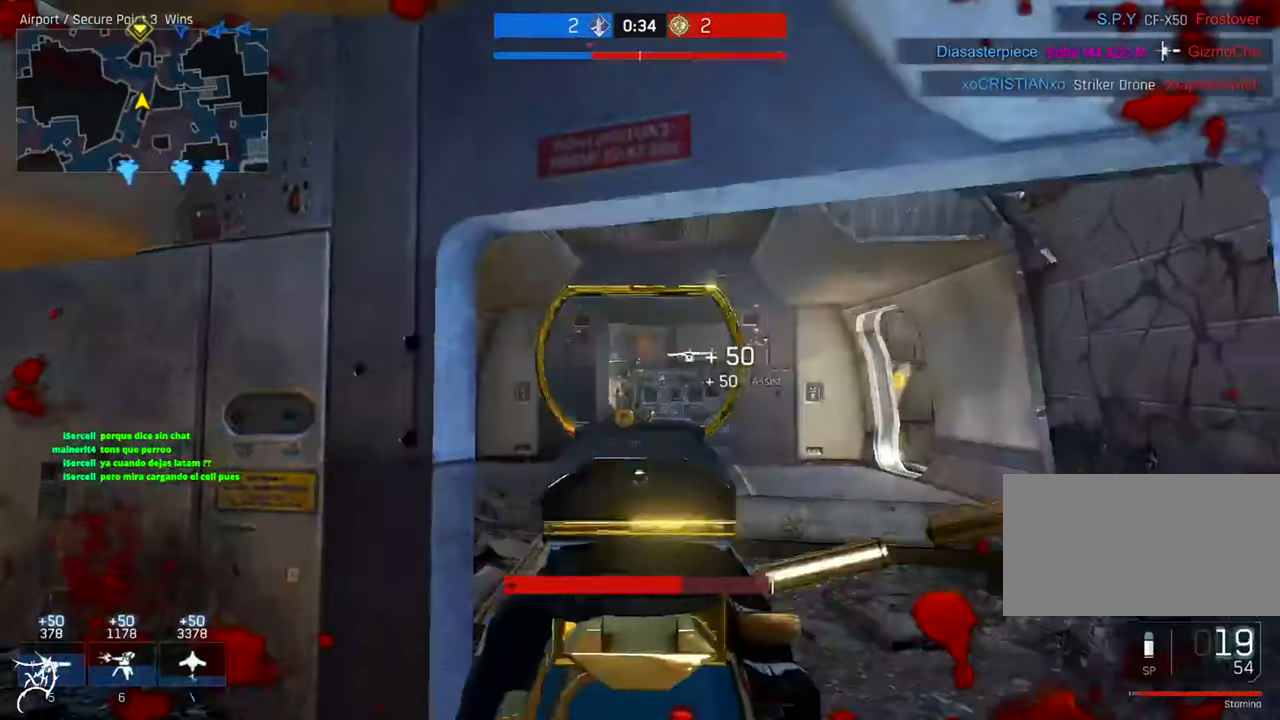
{"keys": ["d"], "mouse": ["left", "right"], "events": [[16, "a", "up"], [50, "d", "down"], [50, "mouse_left", "up"], [250, "mouse_left", "down"], [383, "w", "up"]]}
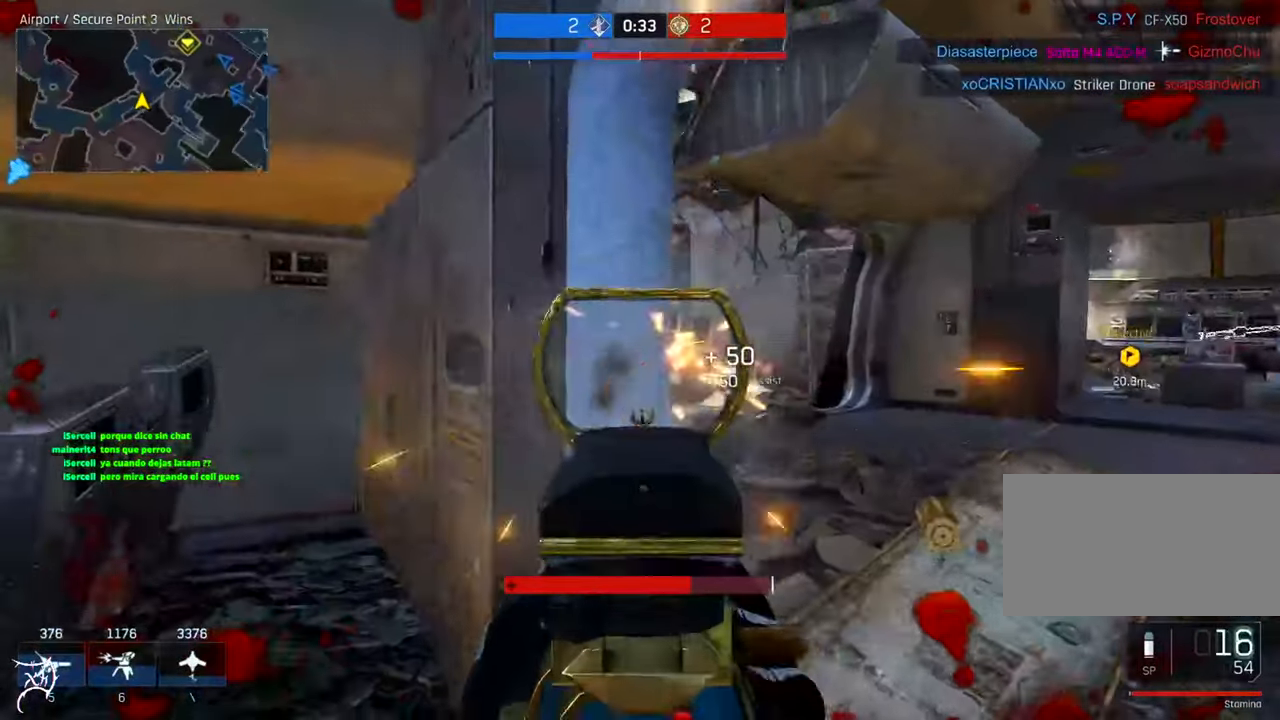
{"keys": ["a"], "mouse": ["left", "right"], "events": [[450, "a", "down"], [483, "d", "up"]]}
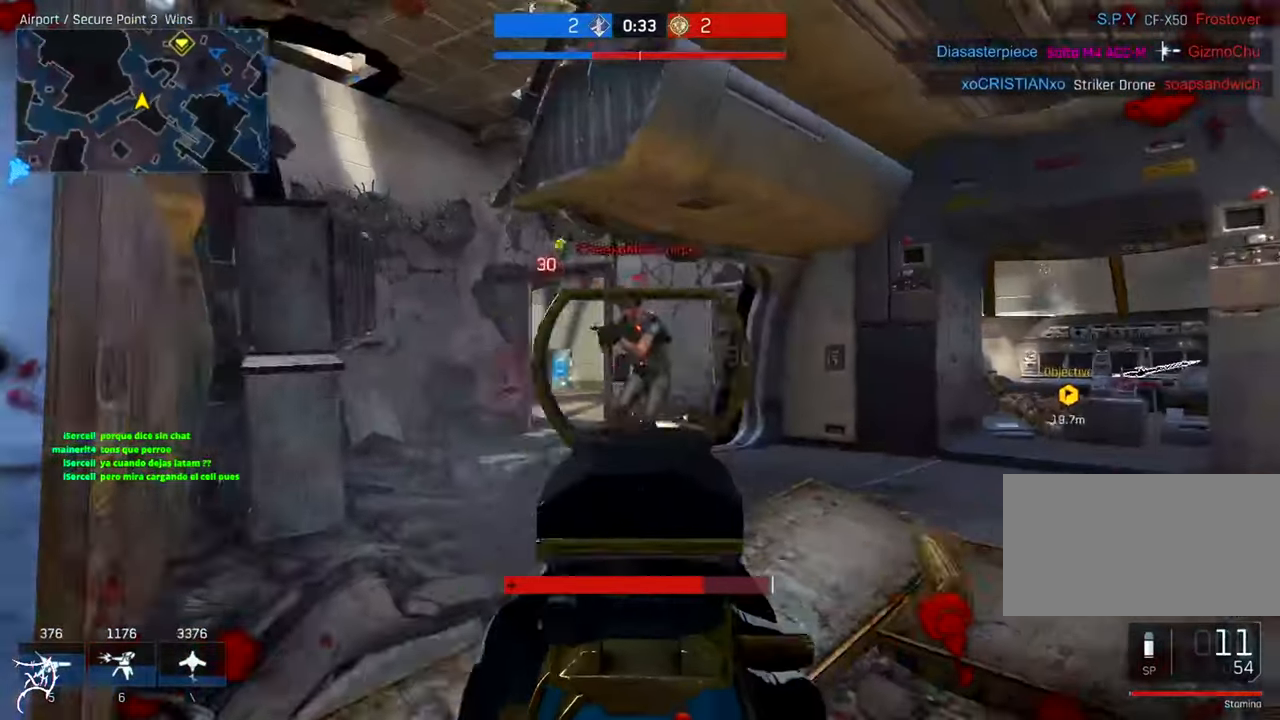
{"keys": ["a", "r"], "mouse": ["right"], "events": [[483, "mouse_left", "up"], [483, "r", "down"]]}
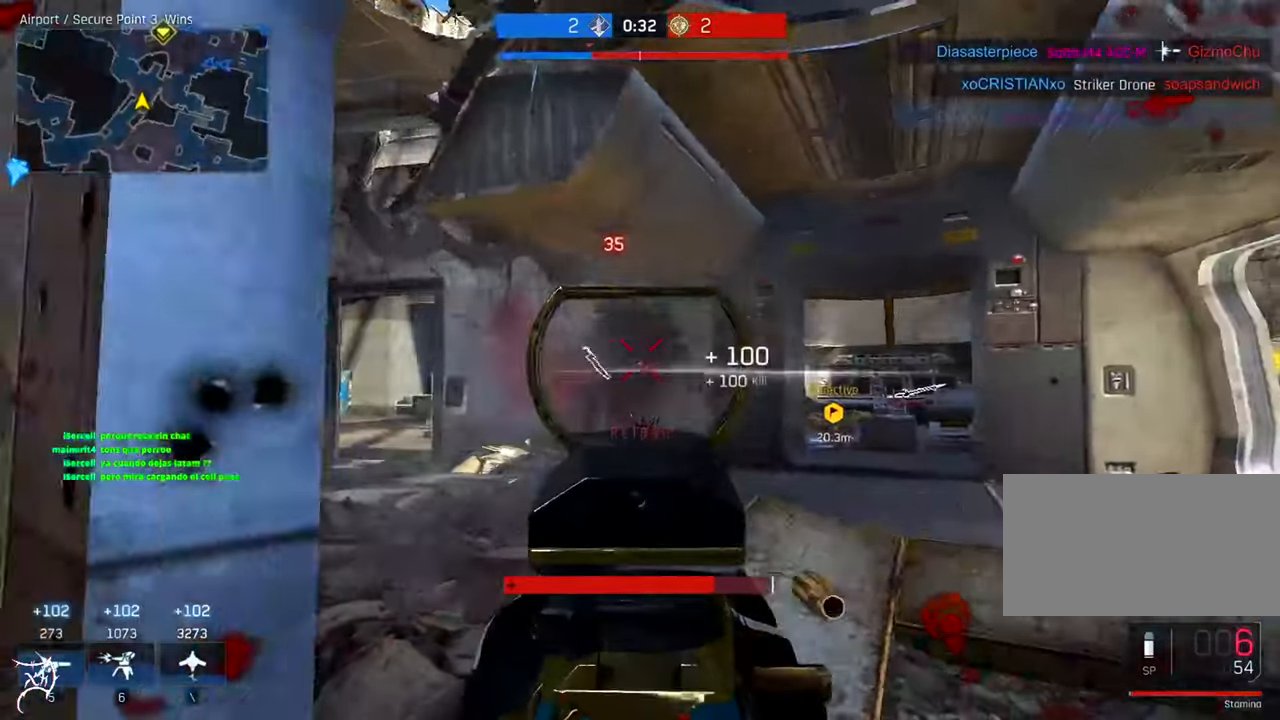
{"keys": ["a"], "mouse": [], "events": [[16, "mouse_right", "up"], [116, "w", "down"], [150, "r", "up"], [250, "w", "up"]]}
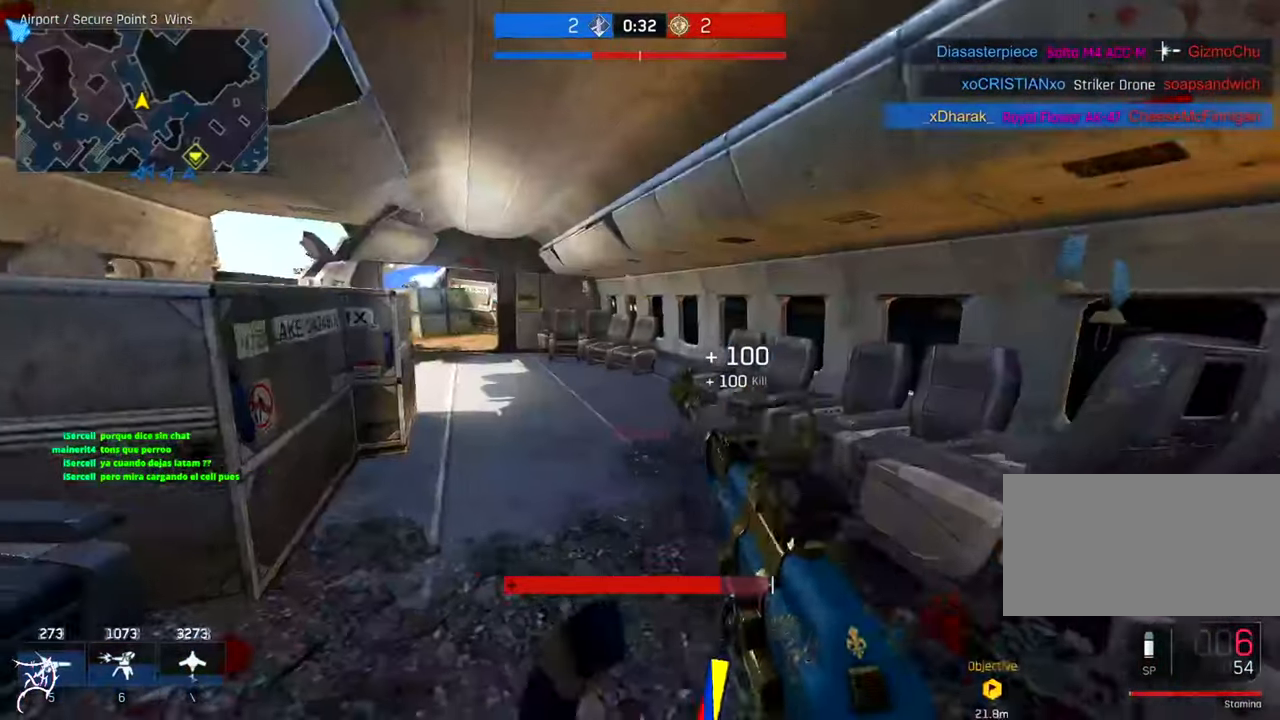
{"keys": ["d", "w"], "mouse": [], "events": [[116, "s", "down"], [183, "a", "up"], [183, "d", "down"], [216, "s", "up"], [350, "w", "down"]]}
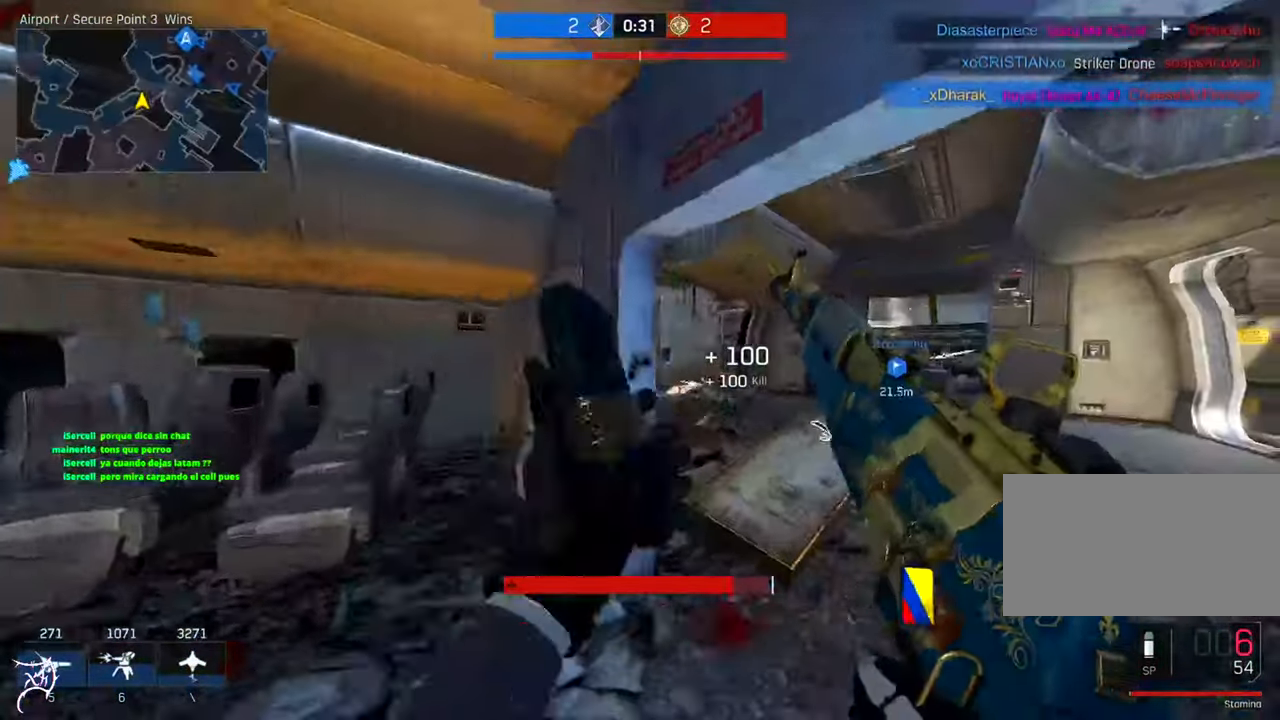
{"keys": ["ctrl", "w"], "mouse": [], "events": [[216, "d", "up"], [316, "mouse_right", "down"], [416, "ctrl", "down"], [450, "mouse_right", "up"]]}
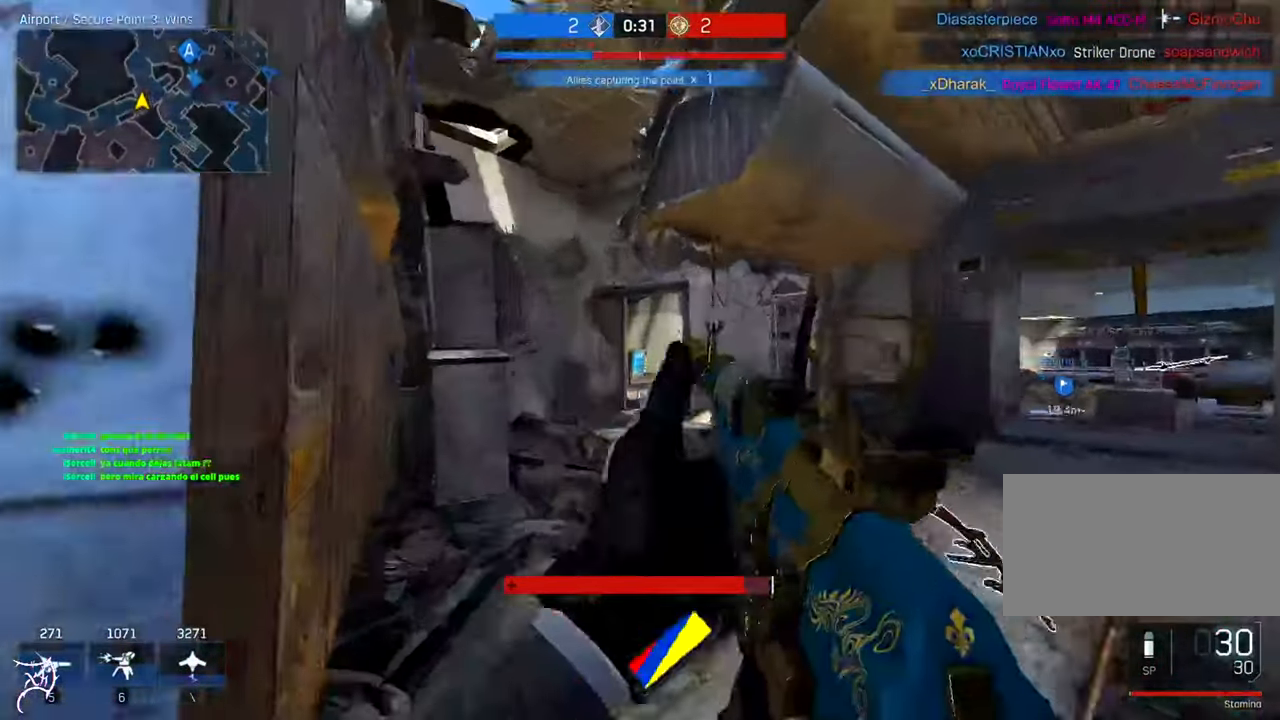
{"keys": ["ctrl", "w"], "mouse": [], "events": []}
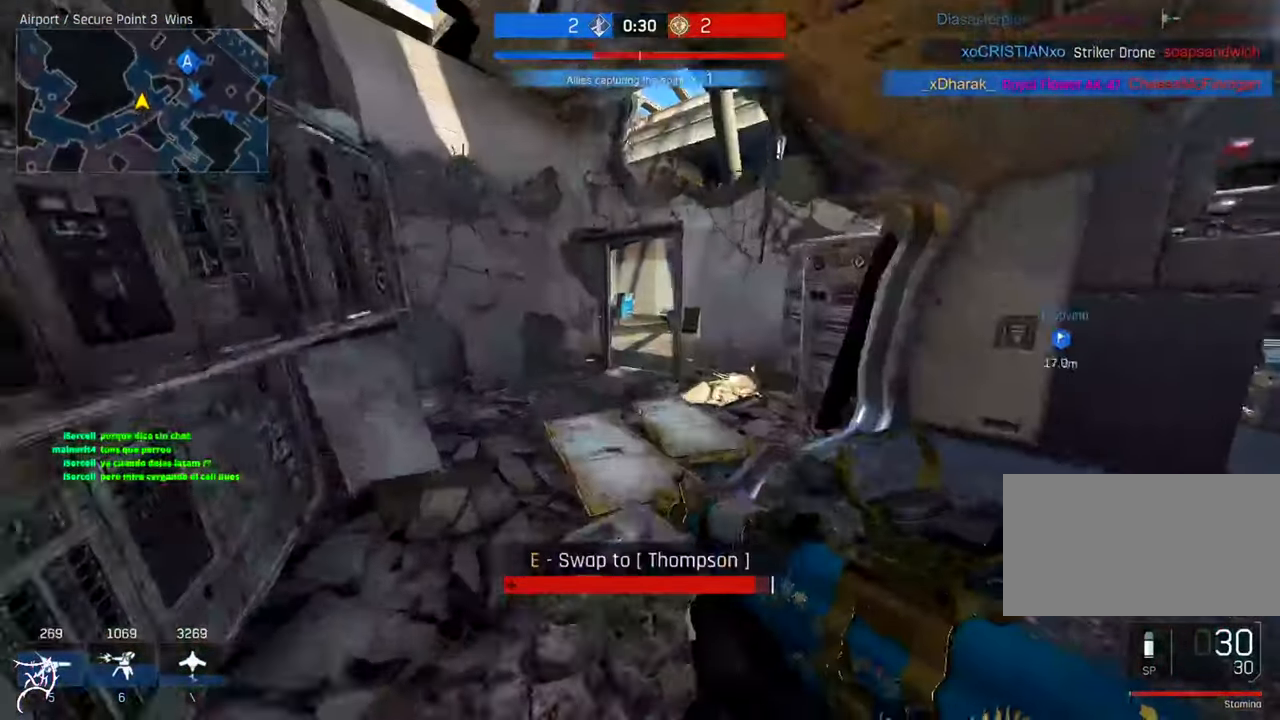
{"keys": ["a", "ctrl", "w"], "mouse": [], "events": [[116, "a", "down"]]}
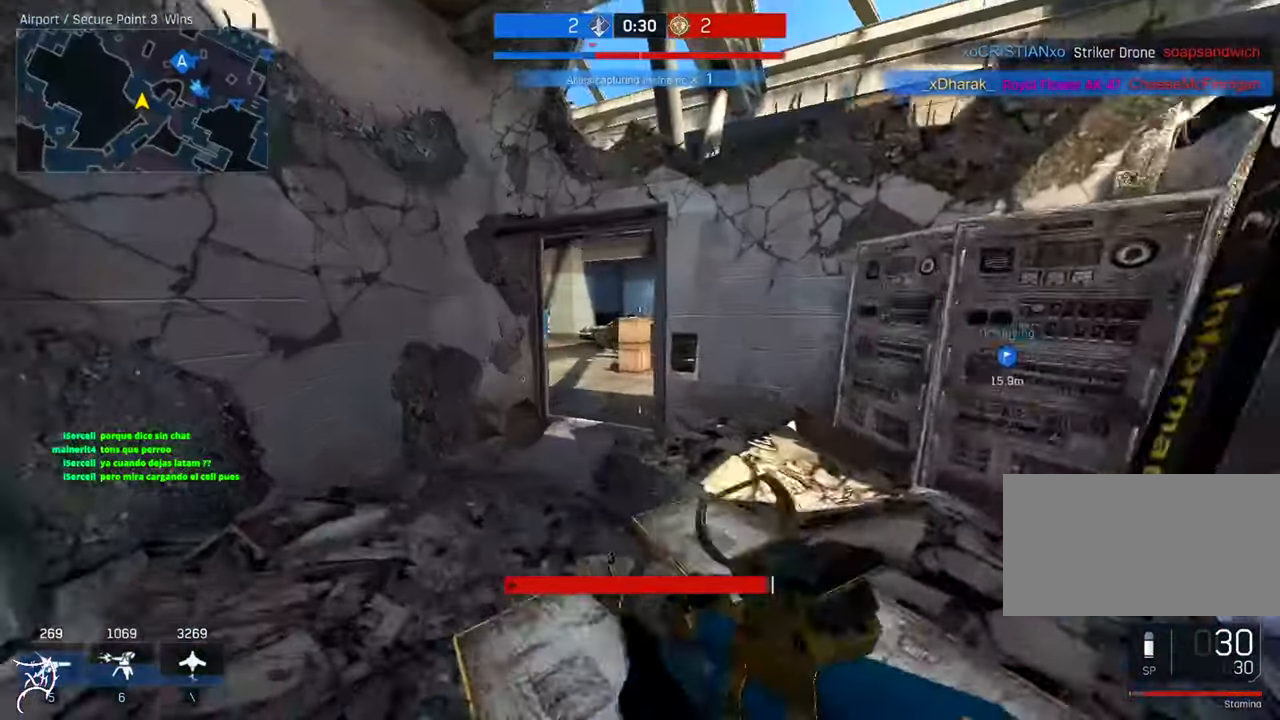
{"keys": ["ctrl", "w"], "mouse": [], "events": [[383, "a", "up"]]}
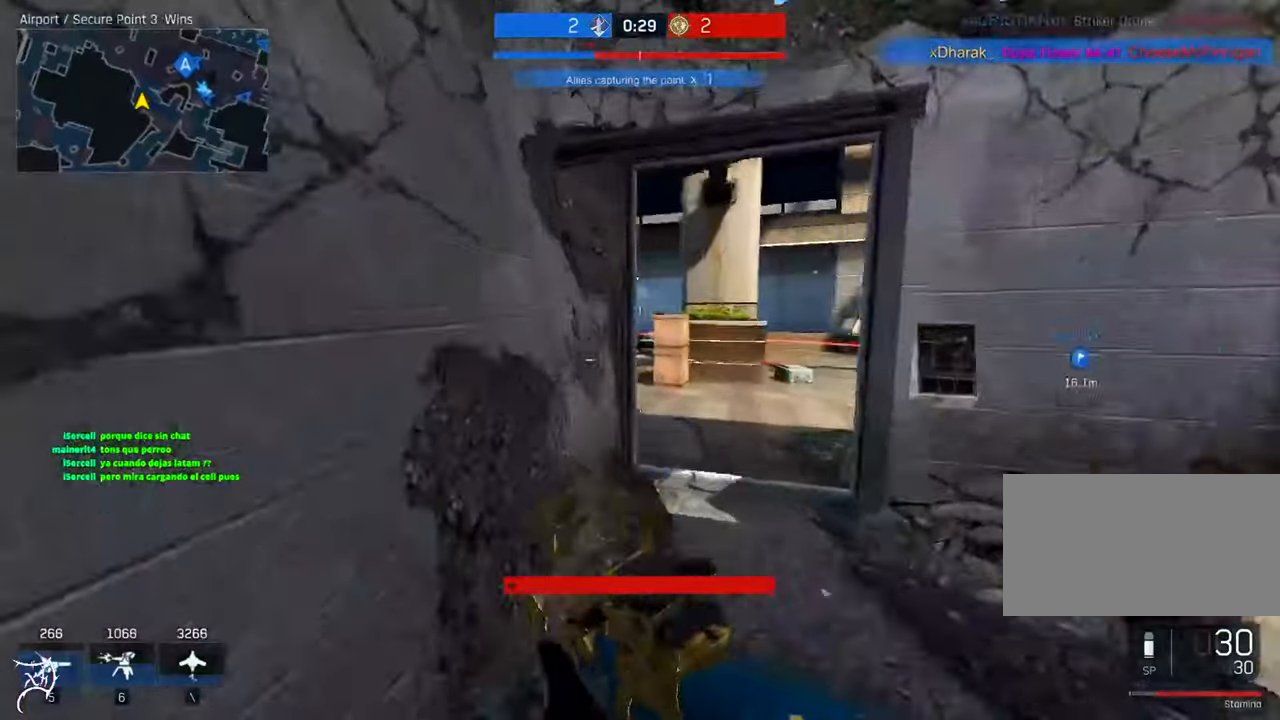
{"keys": ["a", "w"], "mouse": ["right"], "events": [[50, "d", "down"], [250, "ctrl", "up"], [250, "mouse_right", "down"], [283, "d", "up"], [450, "a", "down"]]}
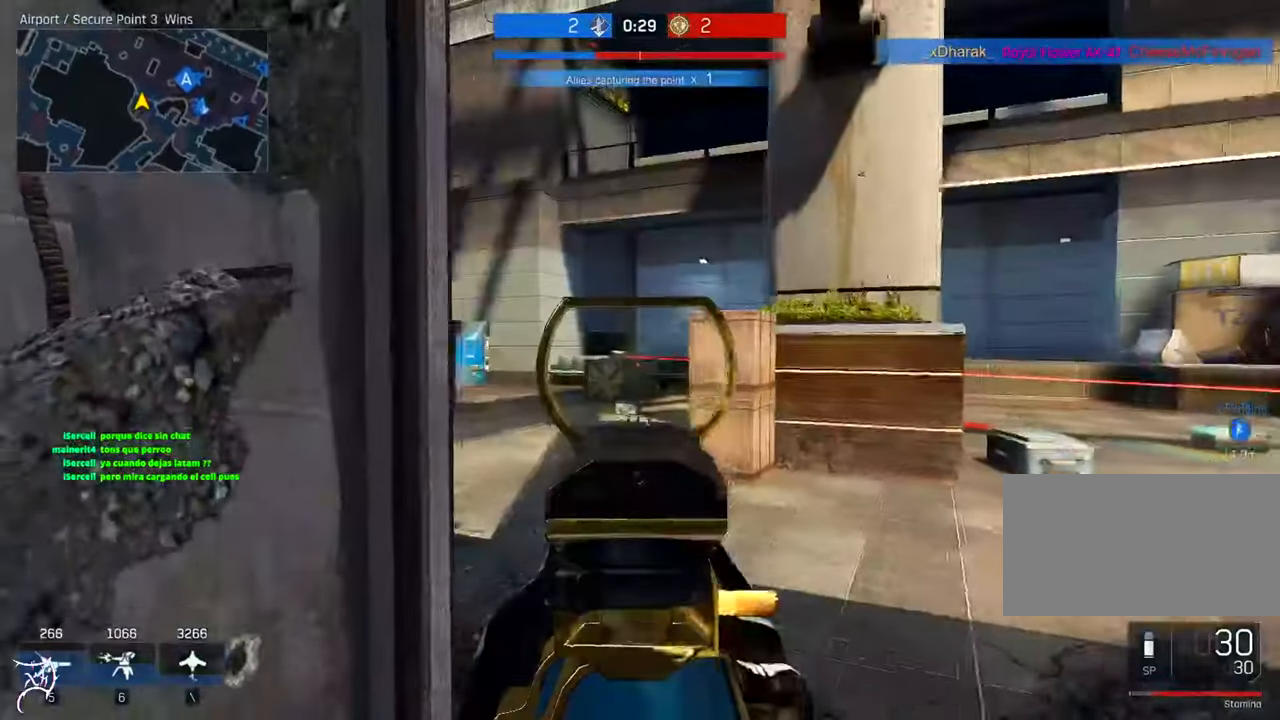
{"keys": ["ctrl", "d", "w"], "mouse": [], "events": [[50, "a", "up"], [317, "d", "down"], [350, "ctrl", "down"], [383, "mouse_right", "up"]]}
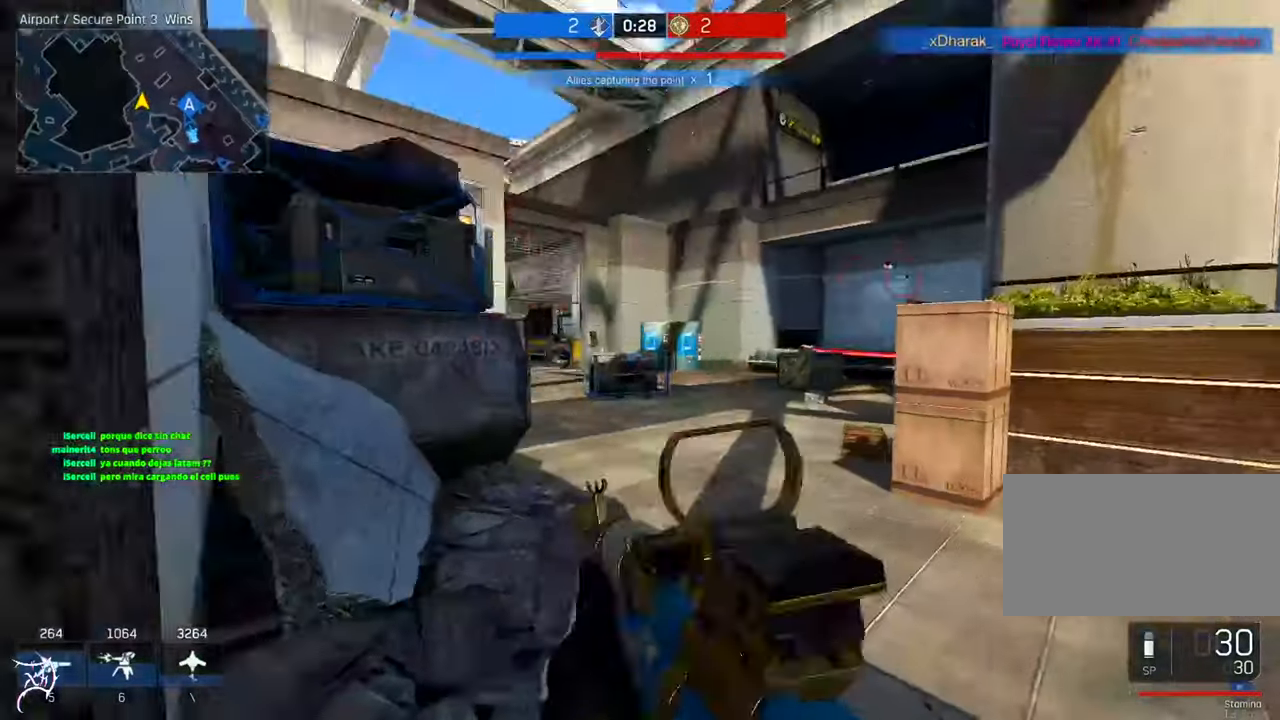
{"keys": ["a", "ctrl", "w"], "mouse": [], "events": [[283, "a", "down"], [317, "d", "up"]]}
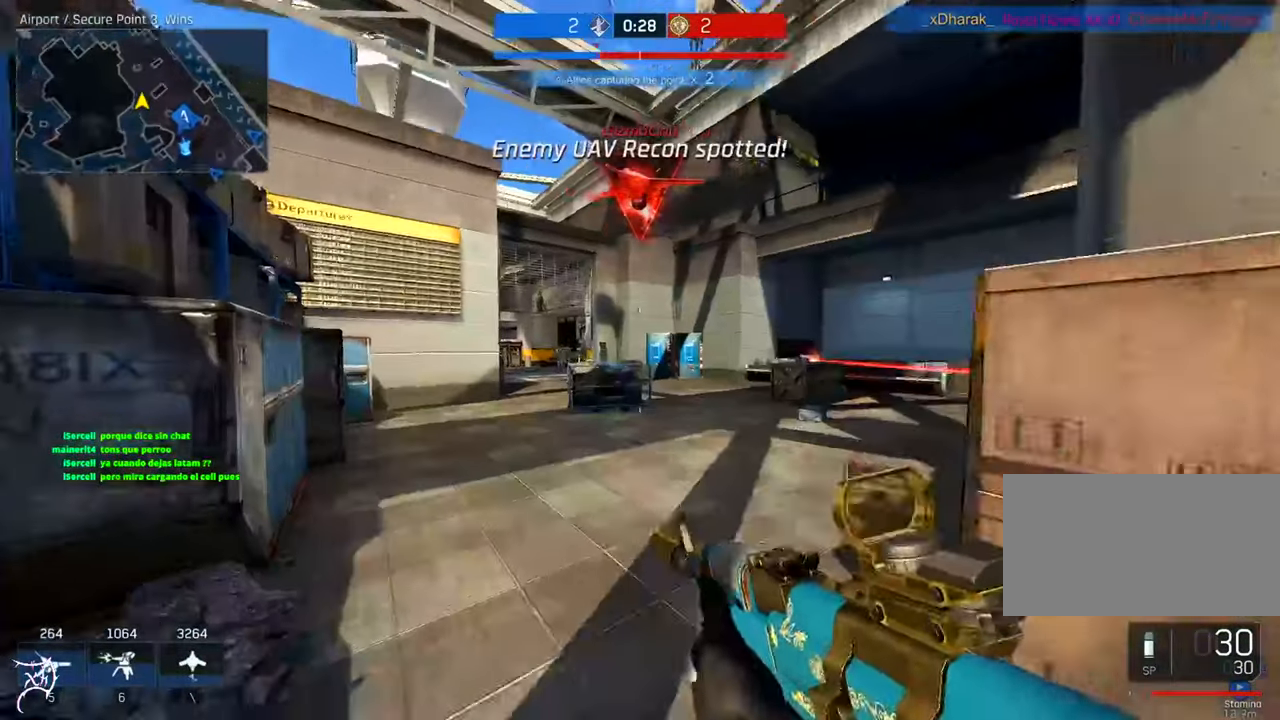
{"keys": ["a"], "mouse": ["left", "right"], "events": [[17, "mouse_right", "down"], [50, "ctrl", "up"], [150, "w", "up"], [217, "mouse_left", "down"]]}
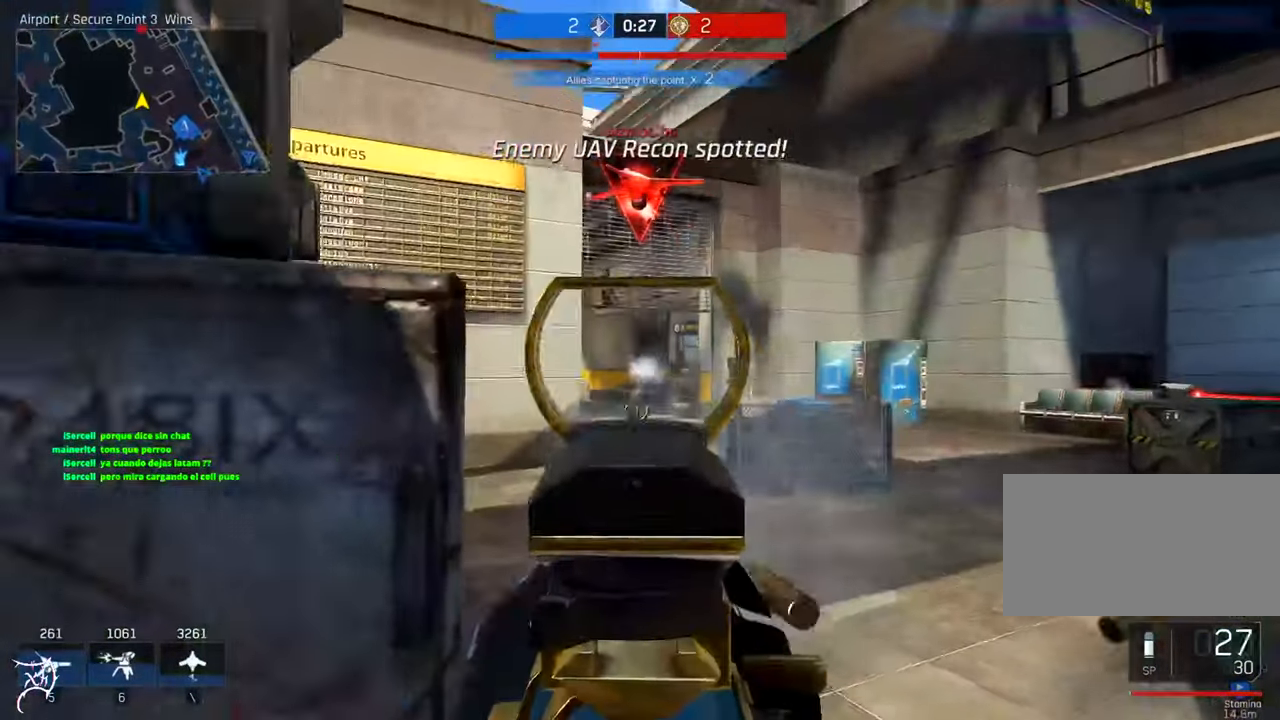
{"keys": ["d"], "mouse": ["left", "right"], "events": [[83, "a", "up"], [83, "d", "down"]]}
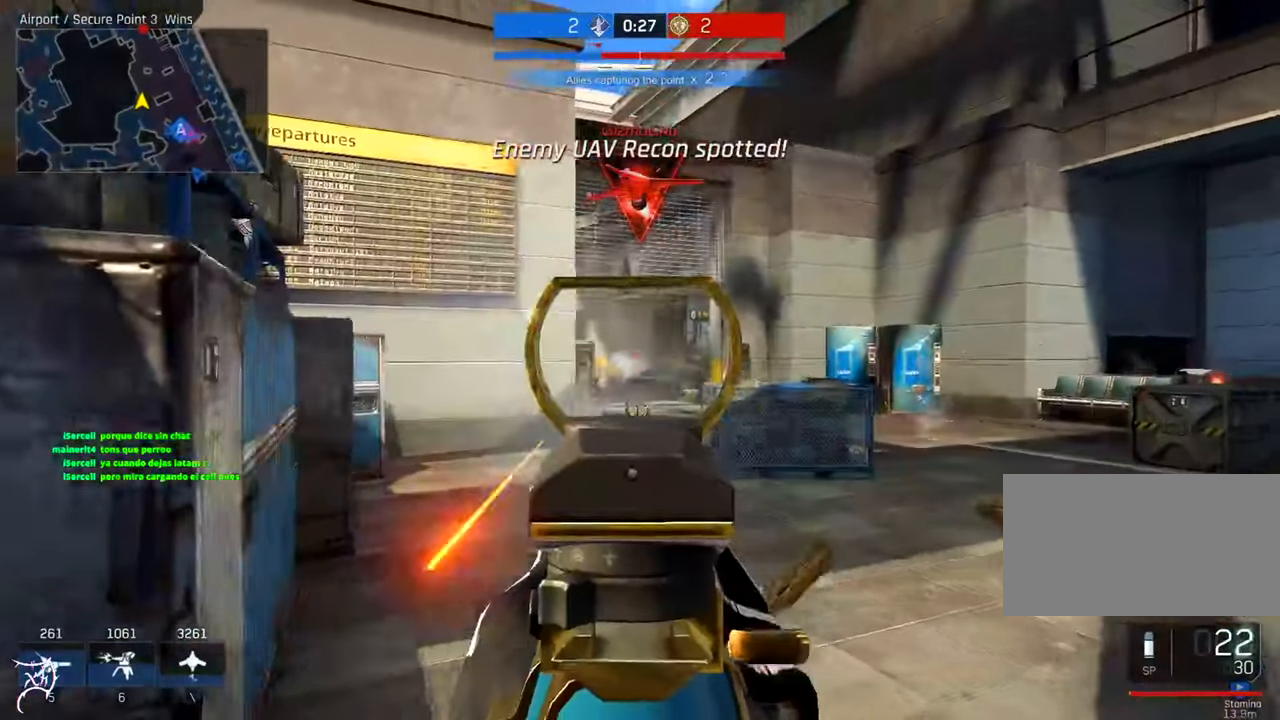
{"keys": ["d"], "mouse": ["left", "right"], "events": [[50, "s", "down"], [317, "s", "up"]]}
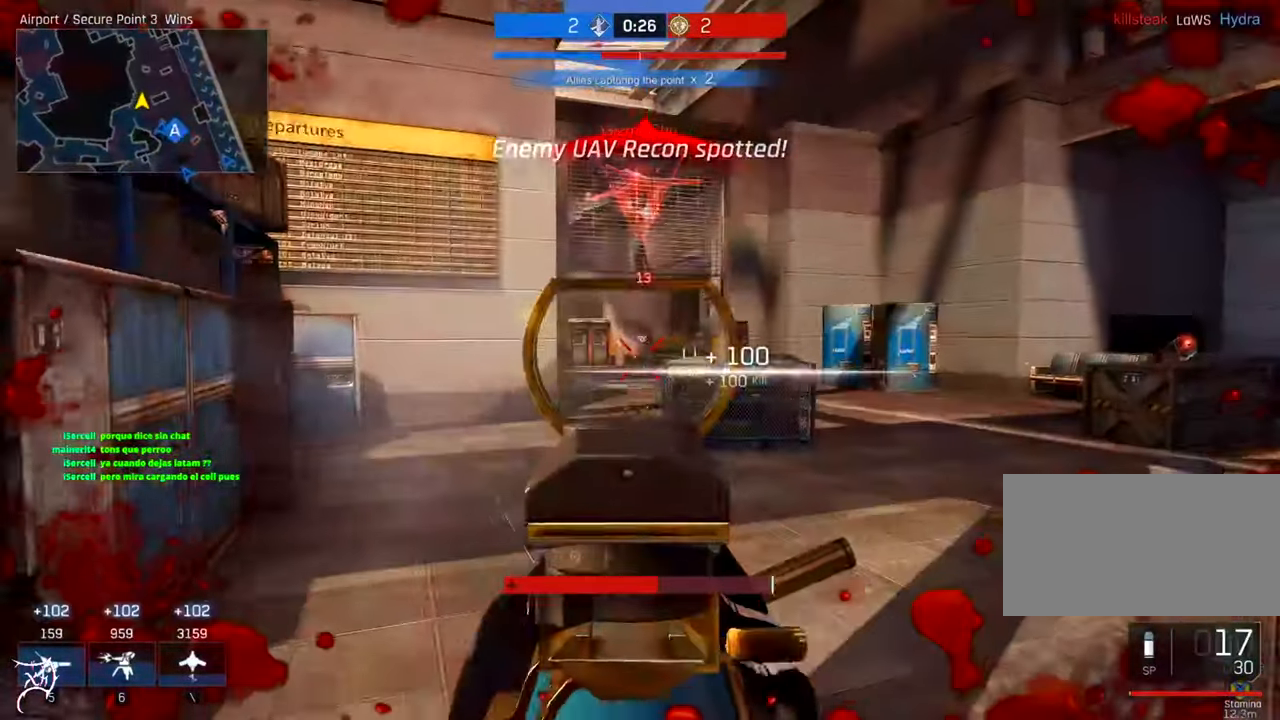
{"keys": ["ctrl", "d", "w"], "mouse": [], "events": [[317, "ctrl", "down"], [317, "mouse_left", "up"], [317, "mouse_right", "up"], [317, "w", "down"]]}
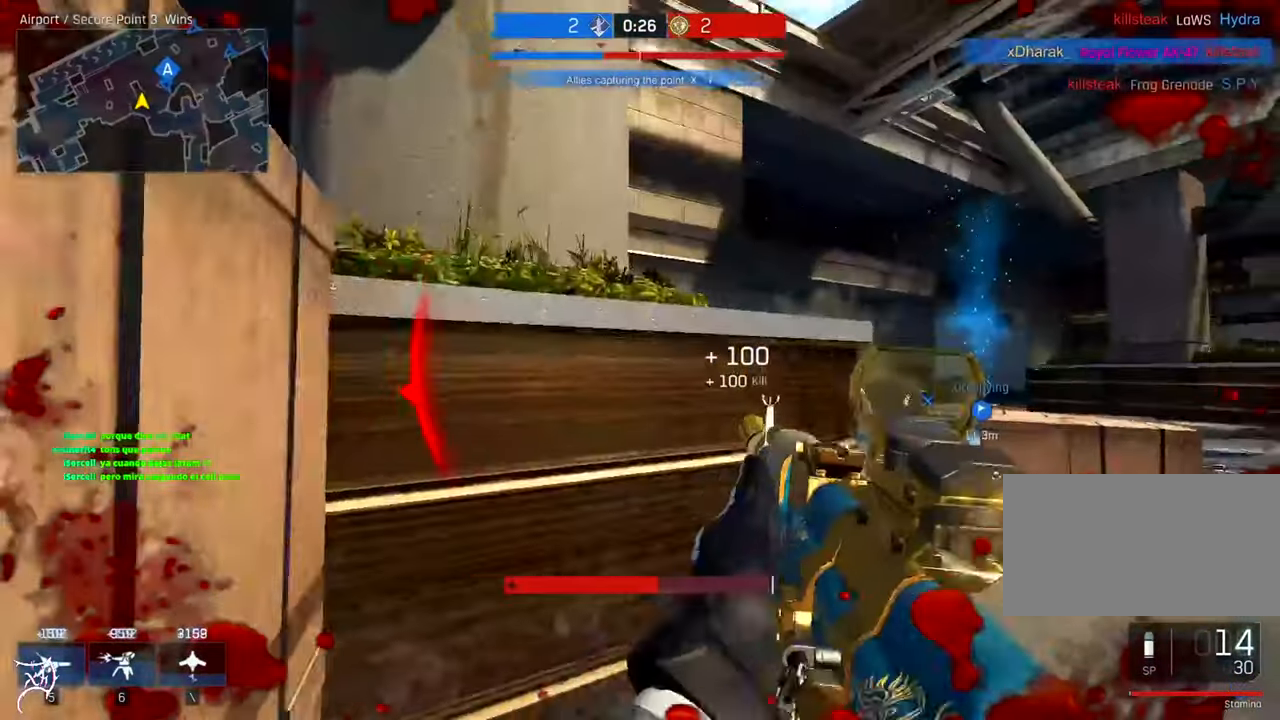
{"keys": ["ctrl", "d", "w"], "mouse": [], "events": []}
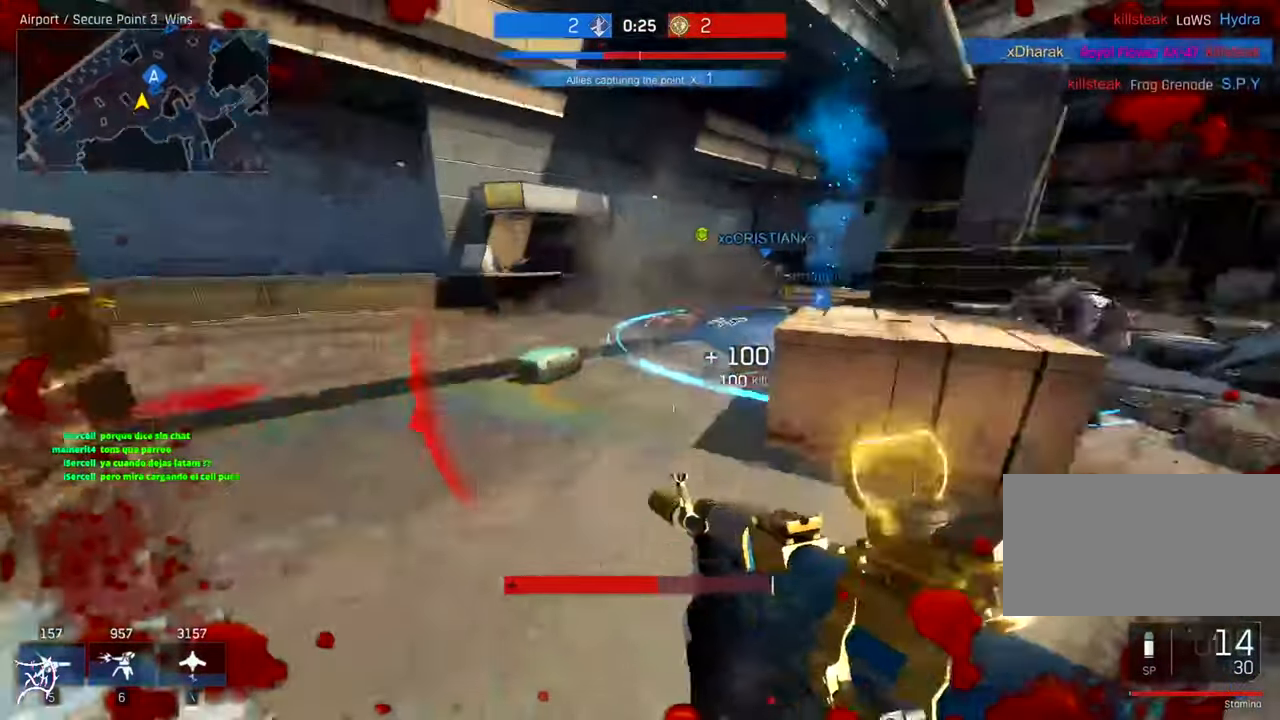
{"keys": ["a", "r", "w"], "mouse": [], "events": [[17, "d", "up"], [117, "a", "down"], [417, "r", "down"], [483, "ctrl", "up"]]}
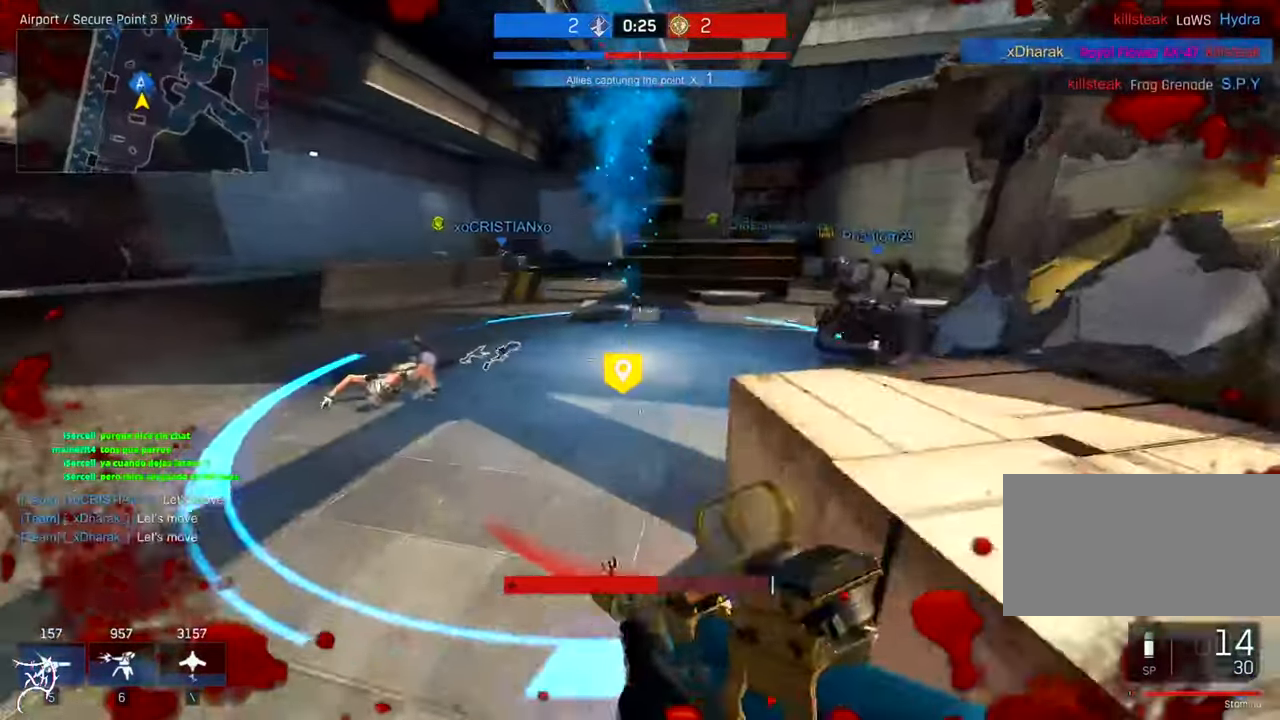
{"keys": ["a", "w"], "mouse": [], "events": [[17, "r", "up"]]}
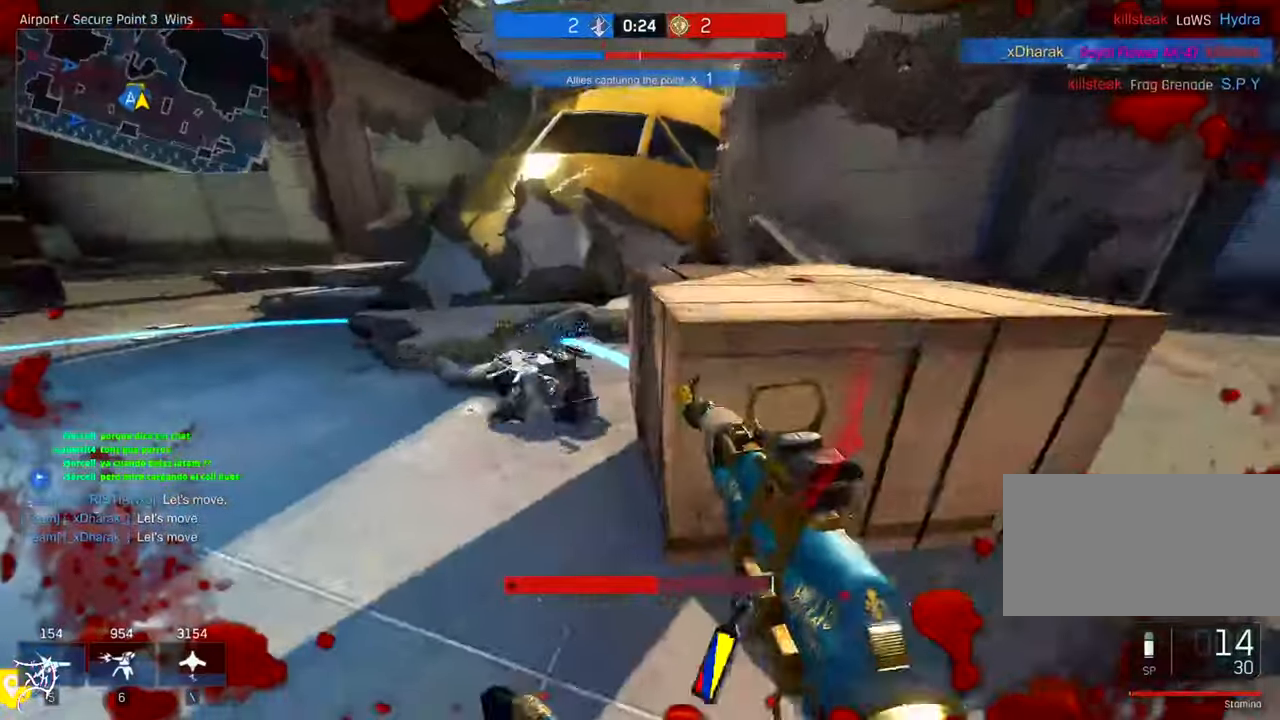
{"keys": [], "mouse": [], "events": [[217, "a", "up"], [317, "w", "up"]]}
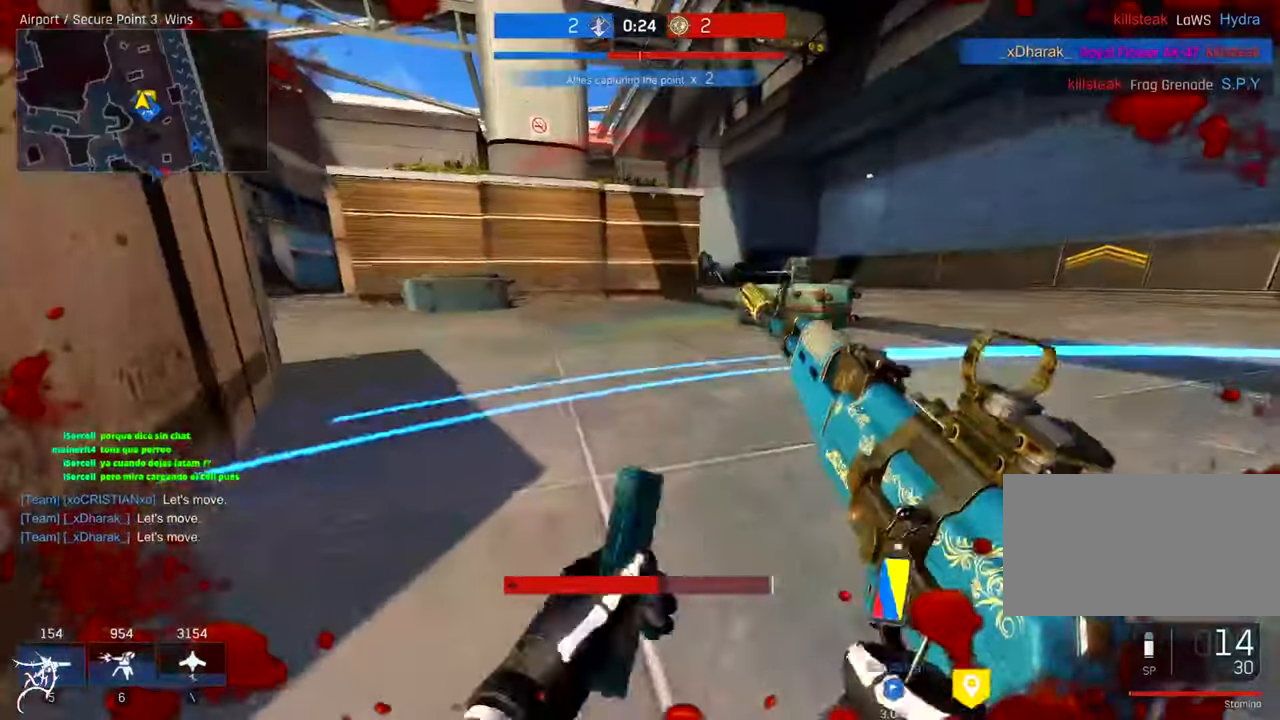
{"keys": [], "mouse": ["right"], "events": [[484, "mouse_right", "down"]]}
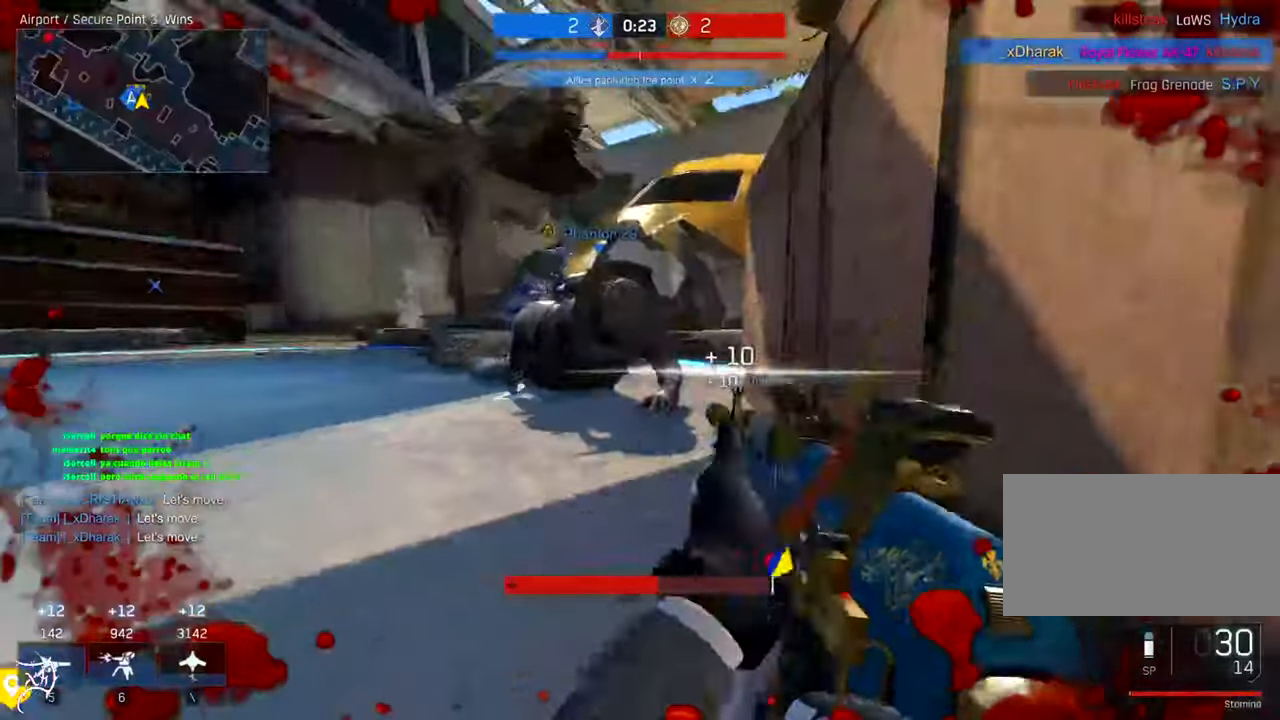
{"keys": ["a"], "mouse": [], "events": [[150, "mouse_right", "up"], [350, "a", "down"]]}
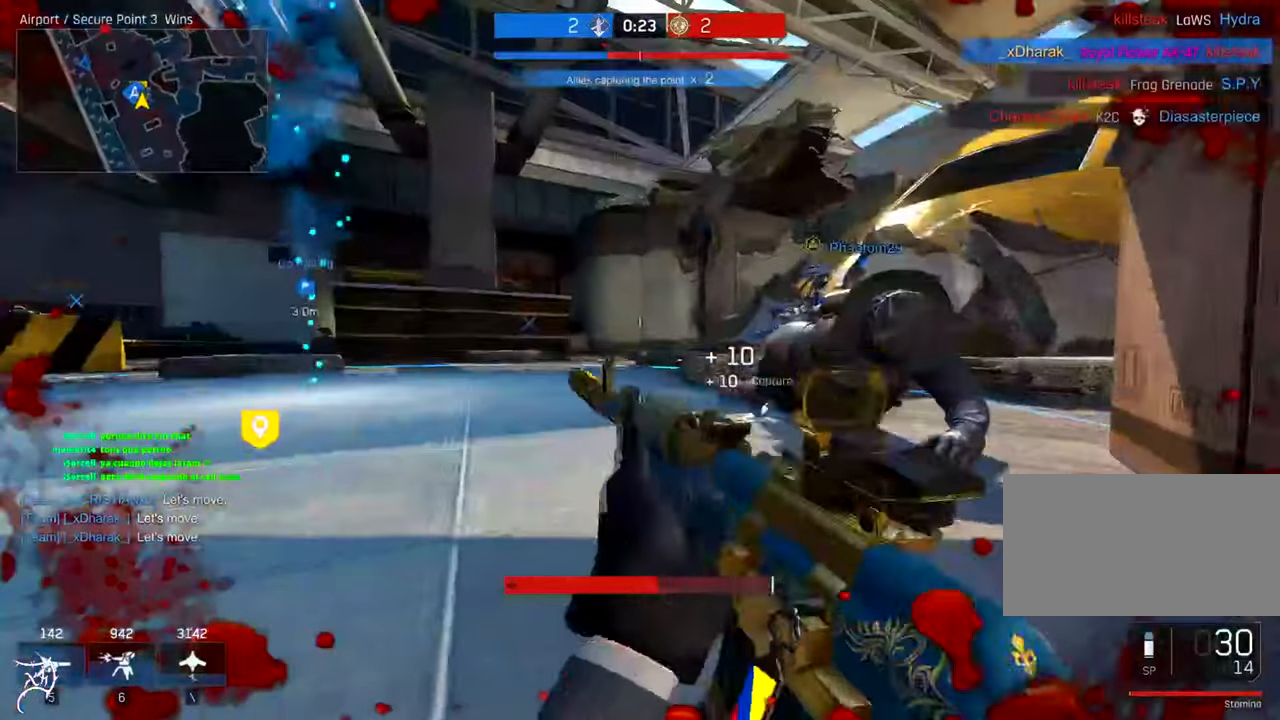
{"keys": ["d", "space"], "mouse": [], "events": [[50, "a", "up"], [217, "d", "down"], [384, "space", "down"]]}
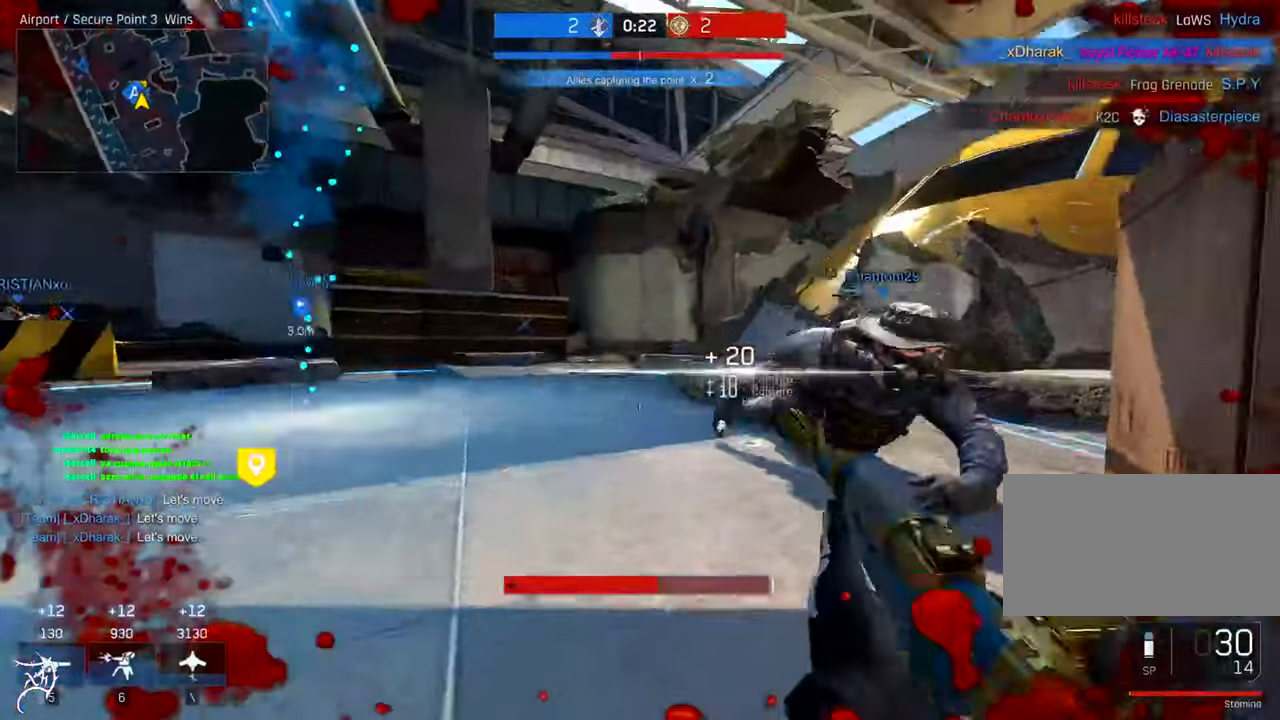
{"keys": ["ctrl", "d", "w"], "mouse": [], "events": [[50, "space", "up"], [317, "w", "down"], [484, "ctrl", "down"]]}
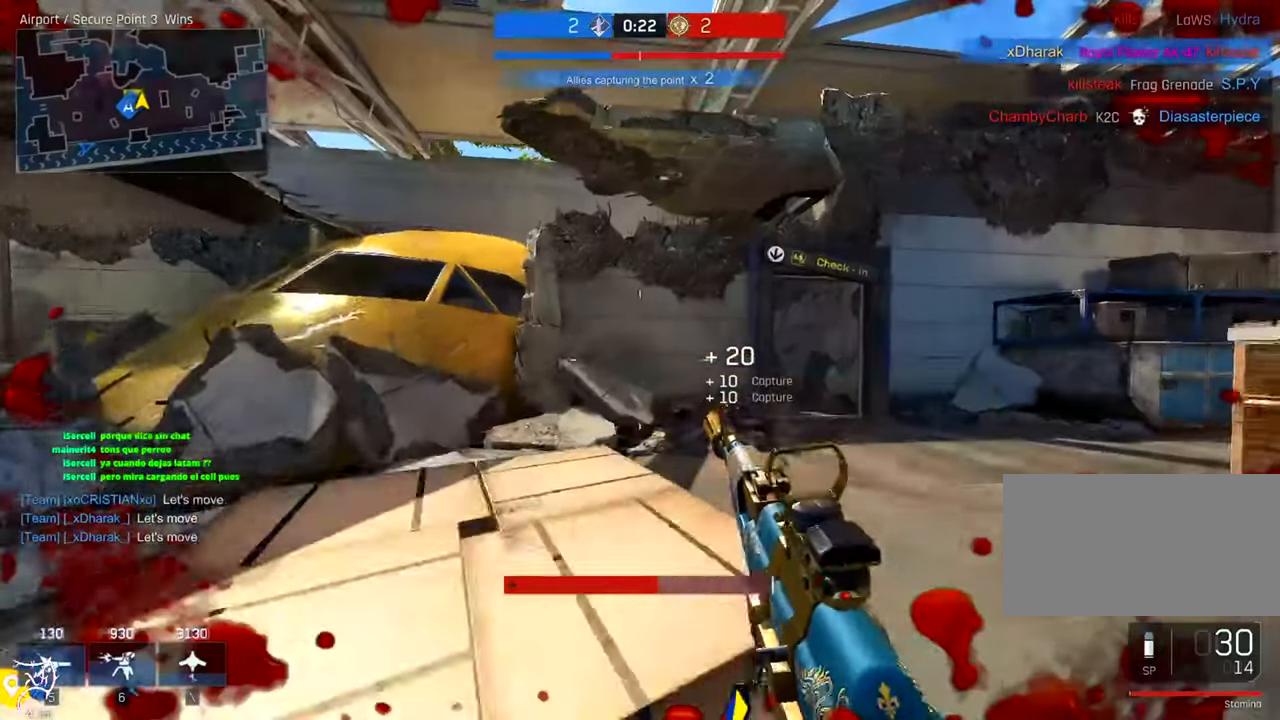
{"keys": ["a", "s"], "mouse": [], "events": [[284, "ctrl", "up"], [284, "w", "up"], [384, "s", "down"], [417, "d", "up"], [484, "a", "down"]]}
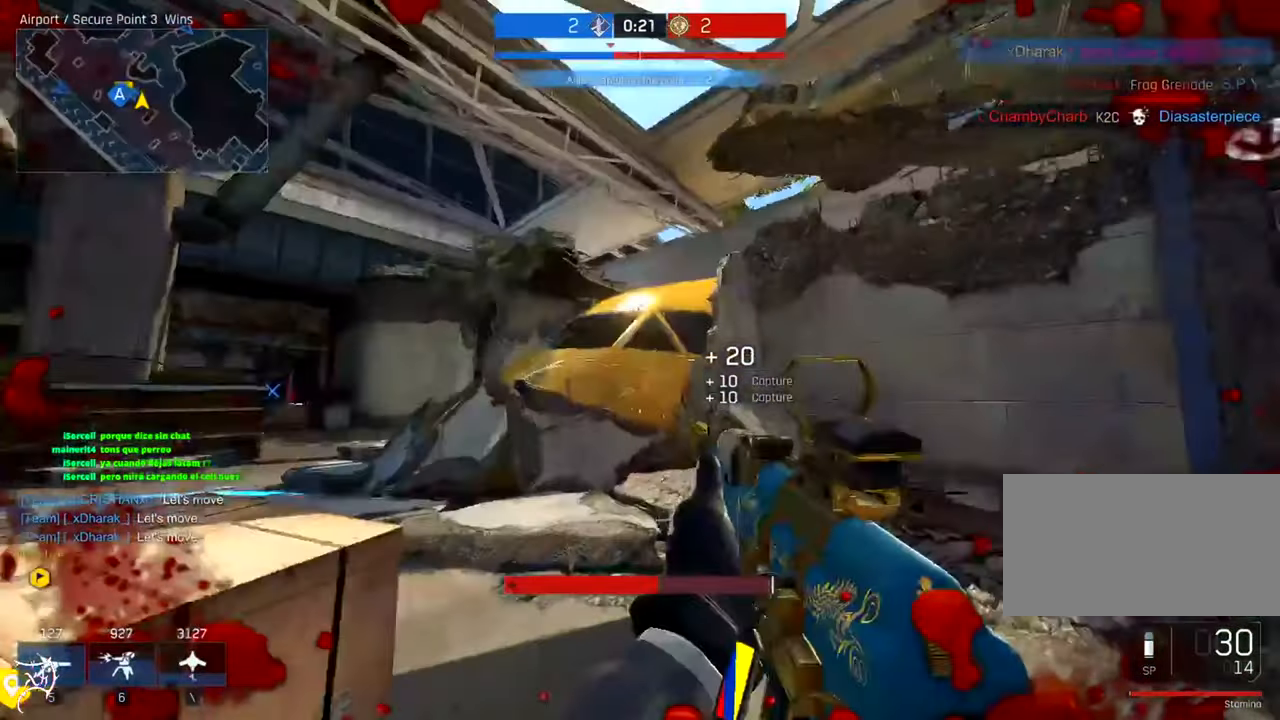
{"keys": ["a"], "mouse": ["left", "right"], "events": [[17, "mouse_right", "down"], [217, "s", "up"], [384, "mouse_left", "down"]]}